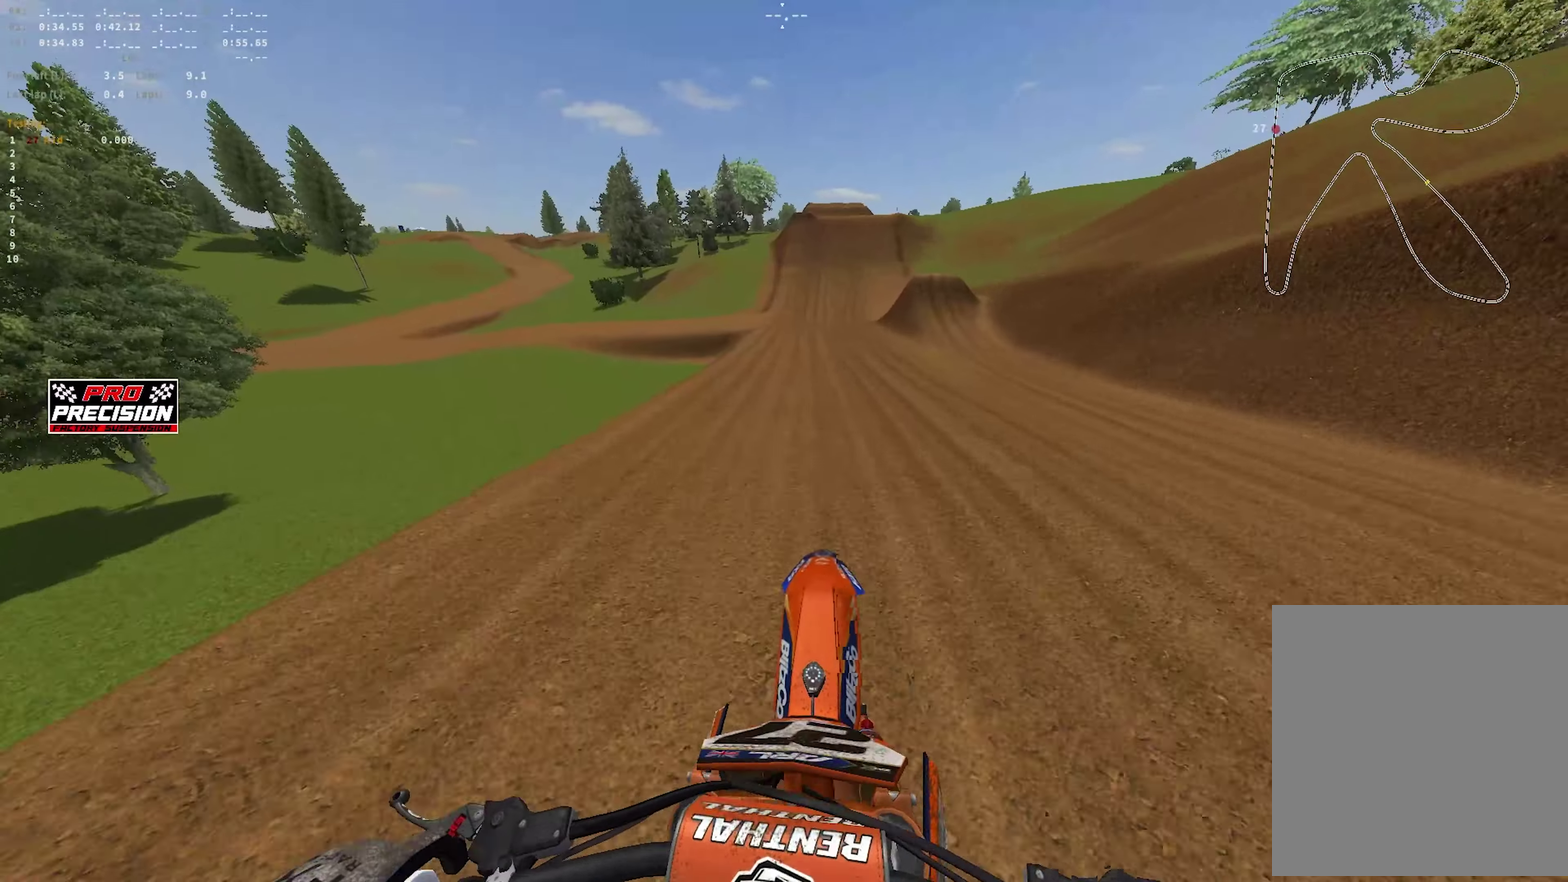
Gameplay with a controller (PlayStation layout); each line is a JSON object with the inputs held at the frame after it (dt_ms = milliseconds from this image to that frame). "events" lists button and stick changes between this image and that frame as [ms after this image, input, new state], when the widget could be followed in between.
{"dt_ms": 350, "buttons": ["R1", "R2"], "left_stick": "center", "right_stick": "down", "events": [[33, "right_stick", "center"], [167, "right_stick", "down"]]}
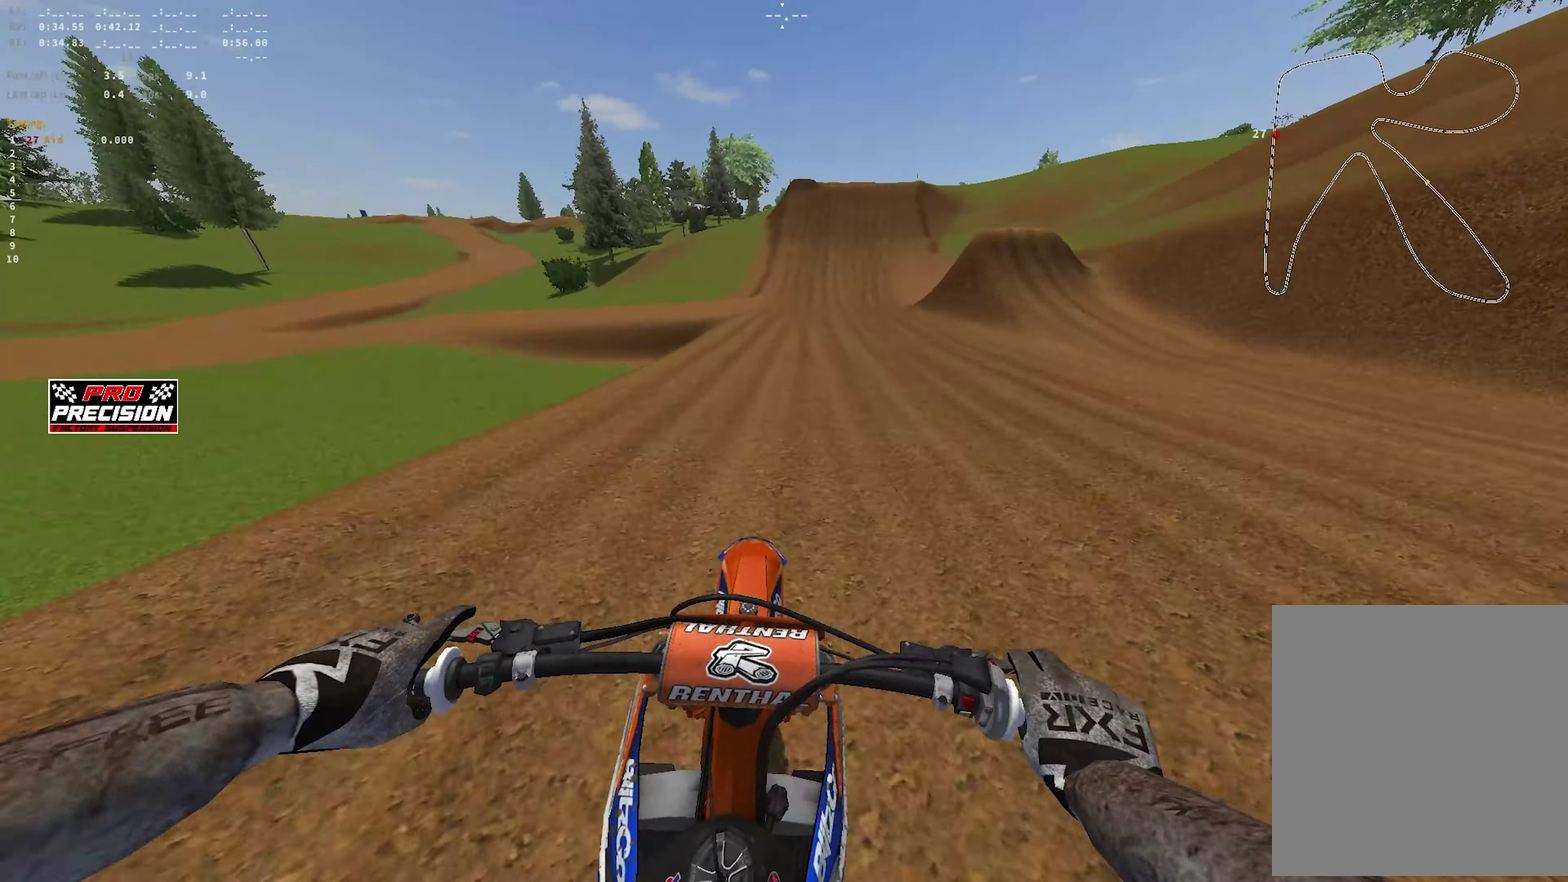
{"dt_ms": 650, "buttons": ["R1", "R2"], "left_stick": "center", "right_stick": "down", "events": []}
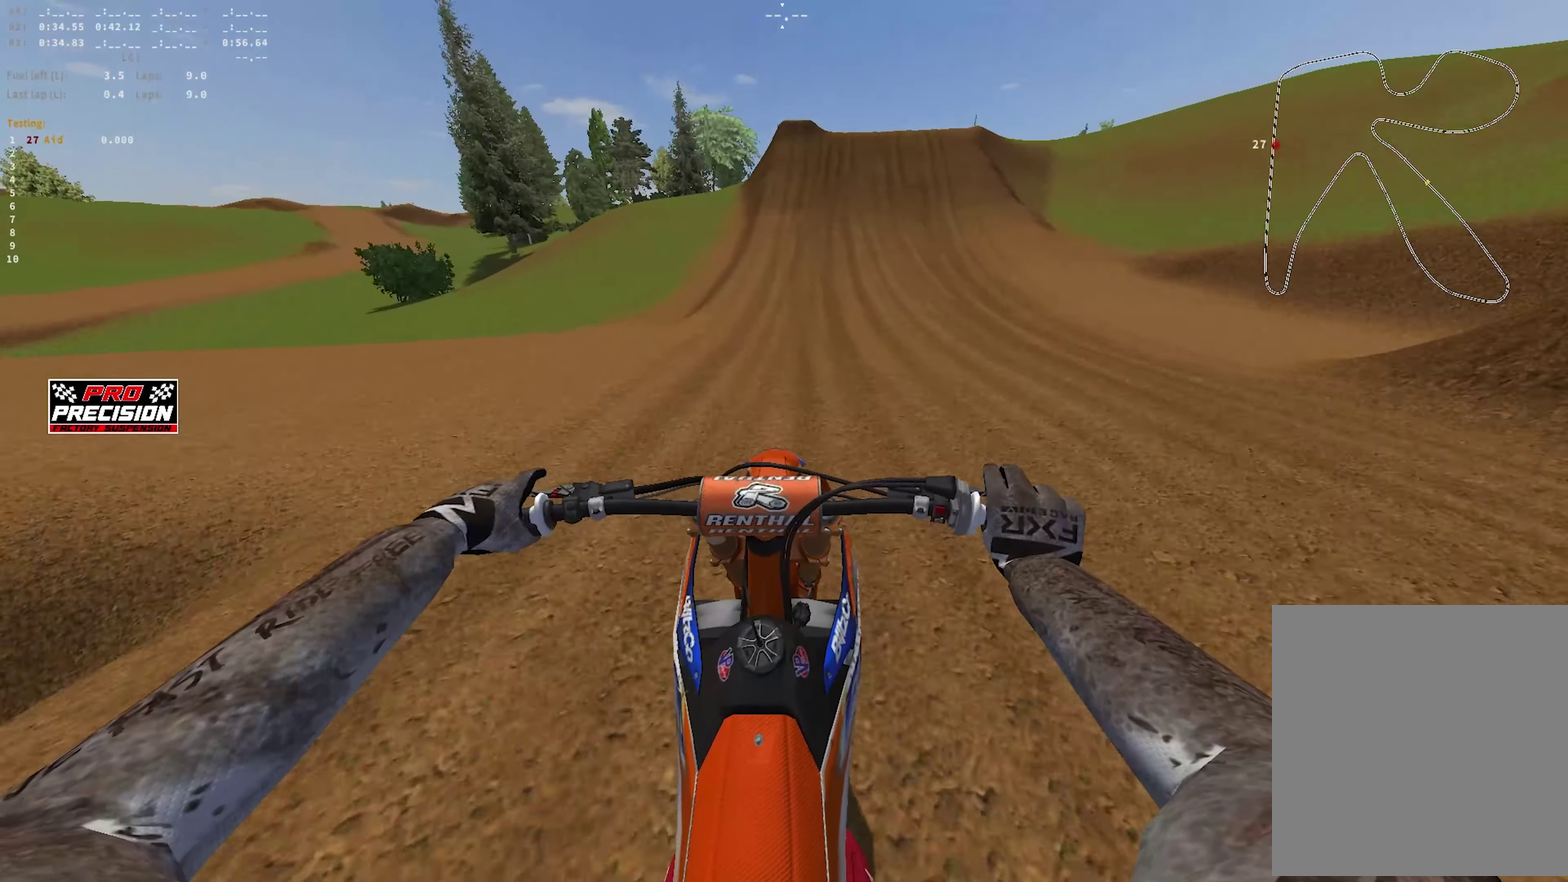
{"dt_ms": 350, "buttons": ["R1", "R2"], "left_stick": "center", "right_stick": "down", "events": []}
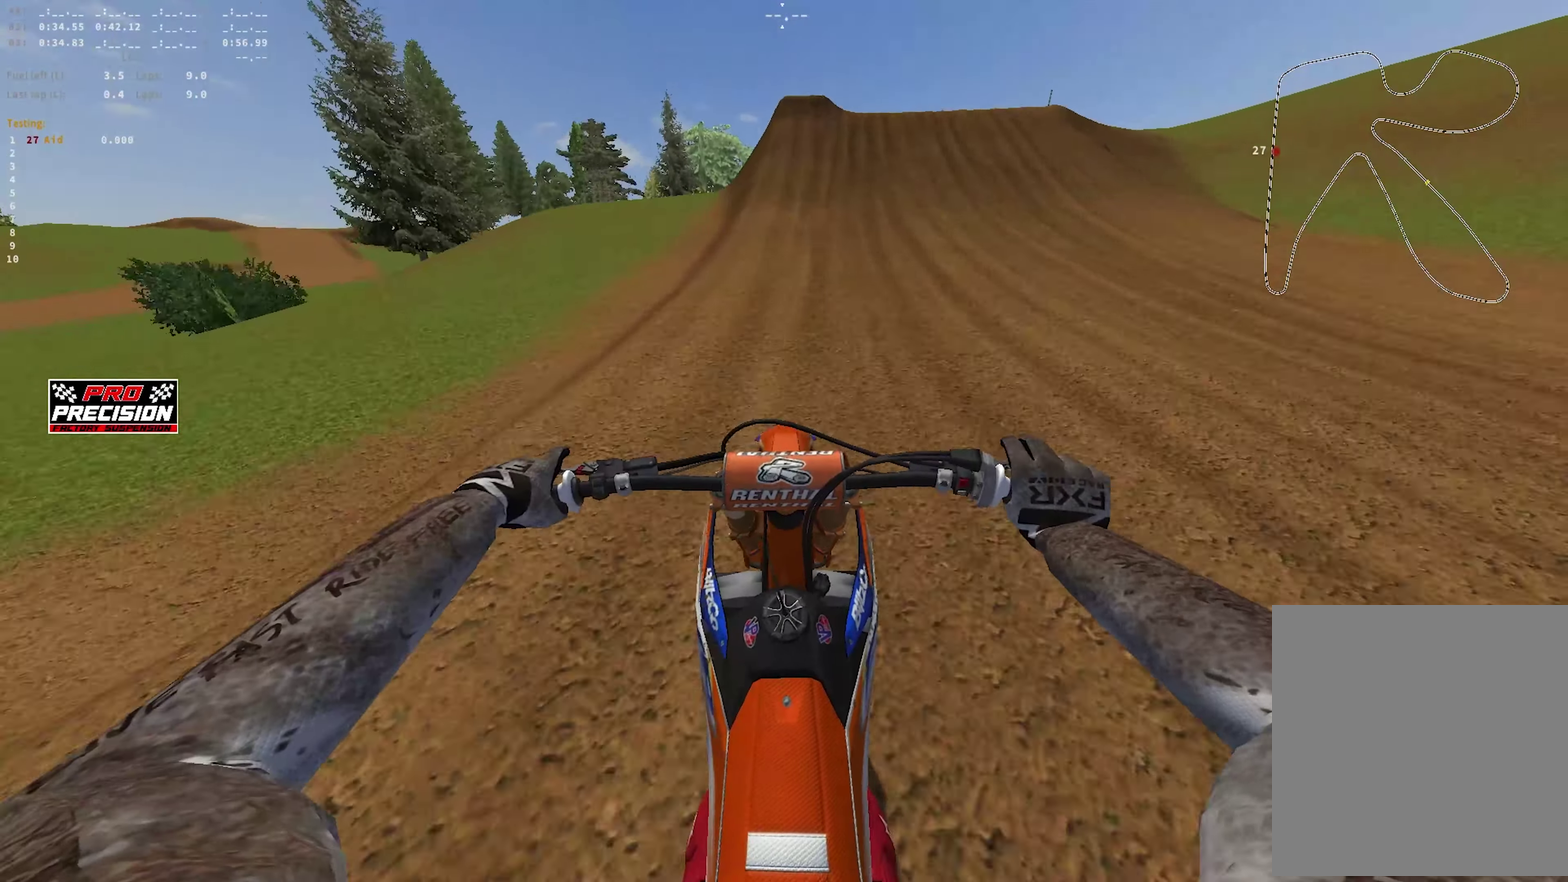
{"dt_ms": 550, "buttons": ["R2"], "left_stick": "center", "right_stick": "left", "events": [[117, "left_stick", "right"], [250, "left_stick", "center"], [317, "R1", "up"], [350, "right_stick", "center"], [417, "left_stick", "up-right"], [483, "right_stick", "left"], [533, "left_stick", "center"]]}
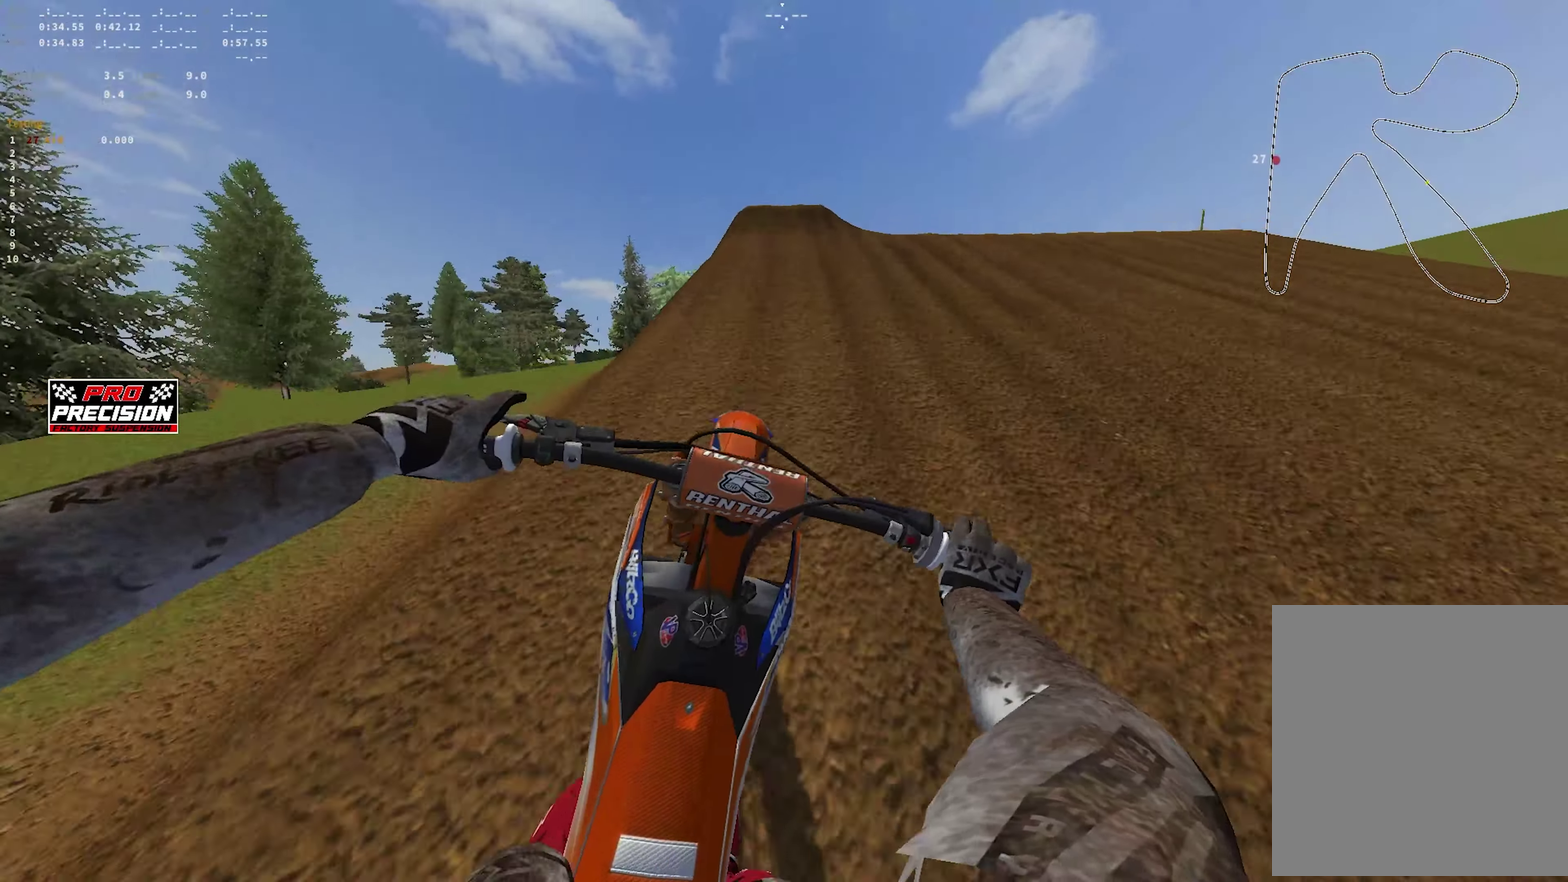
{"dt_ms": 450, "buttons": ["R2"], "left_stick": "up-right", "right_stick": "down"}
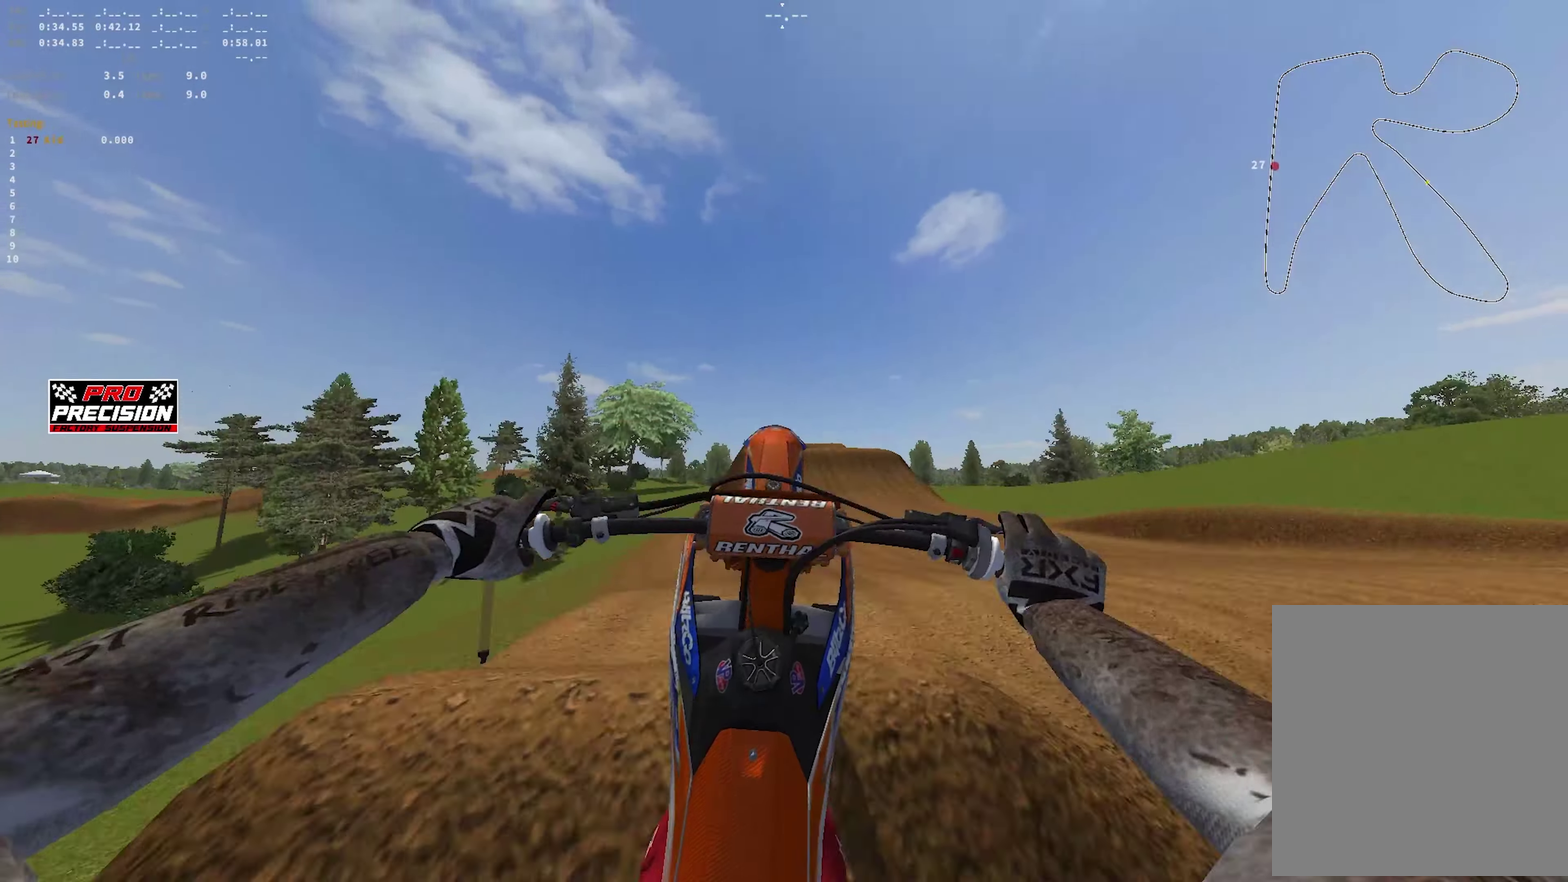
{"dt_ms": 450, "buttons": [], "left_stick": "center", "right_stick": "center"}
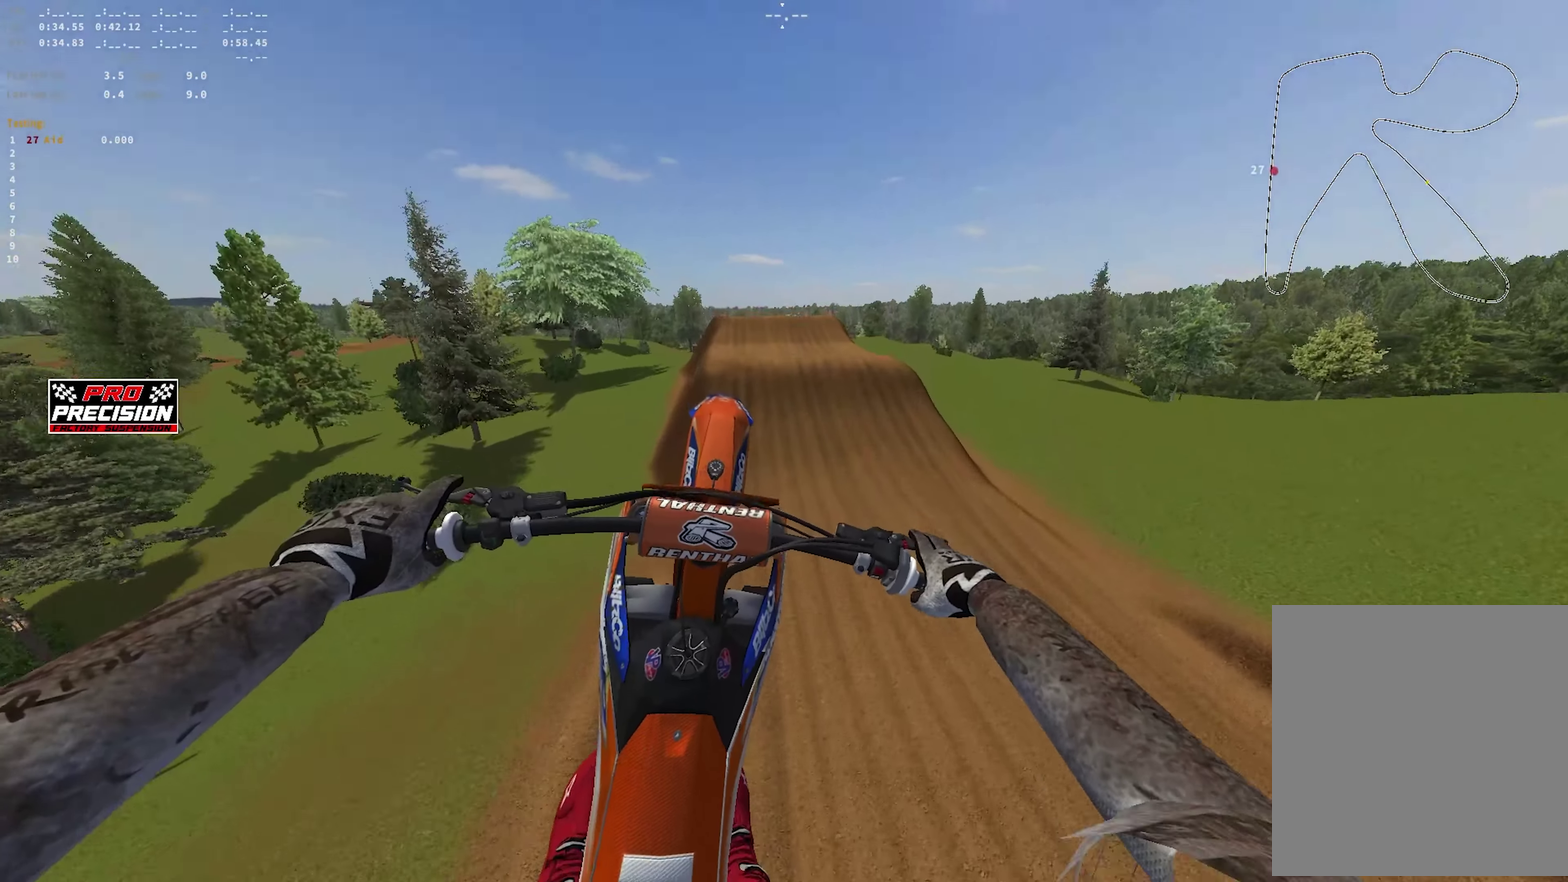
{"dt_ms": 550, "buttons": ["R2"], "left_stick": "center", "right_stick": "center", "events": [[100, "R2", "down"]]}
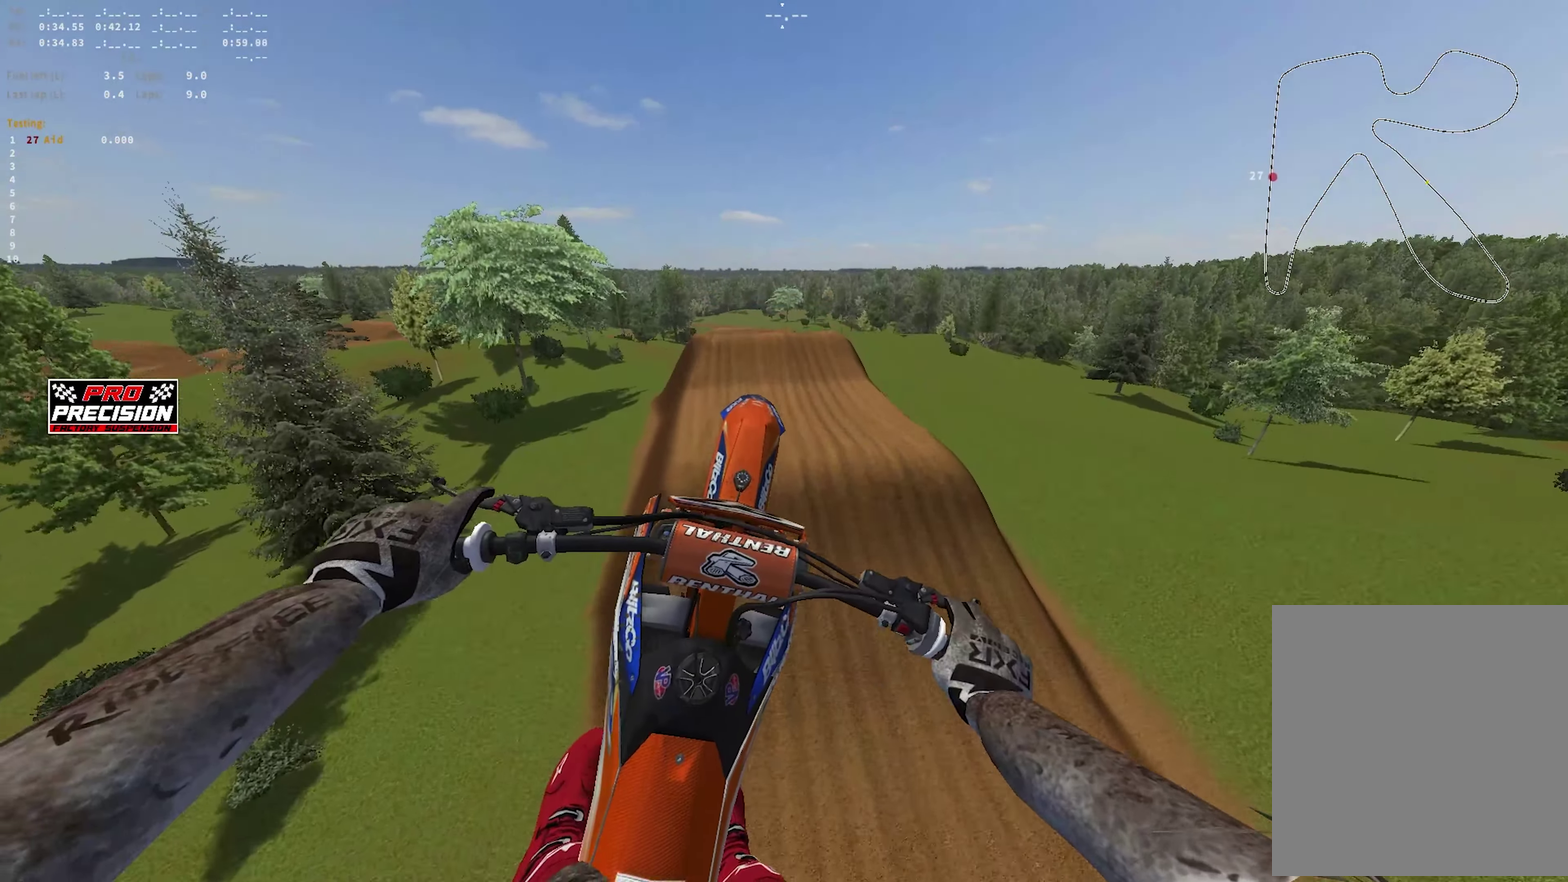
{"dt_ms": 350, "buttons": ["R2"], "left_stick": "center", "right_stick": "up", "events": [[117, "right_stick", "up-left"], [283, "right_stick", "up"]]}
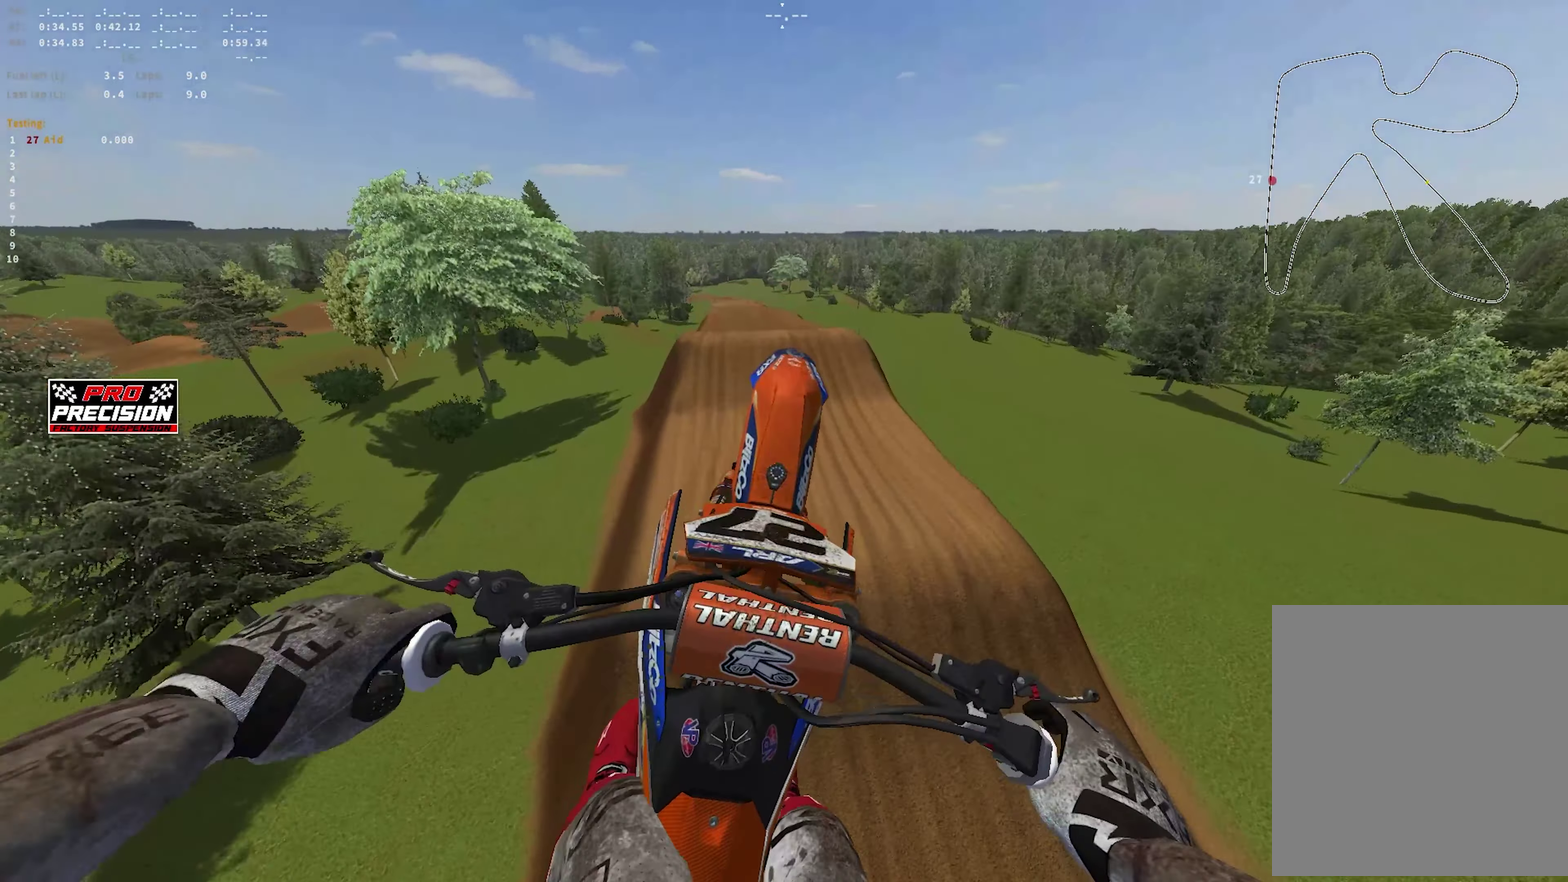
{"dt_ms": 650, "buttons": ["R2"], "left_stick": "center", "right_stick": "up", "events": []}
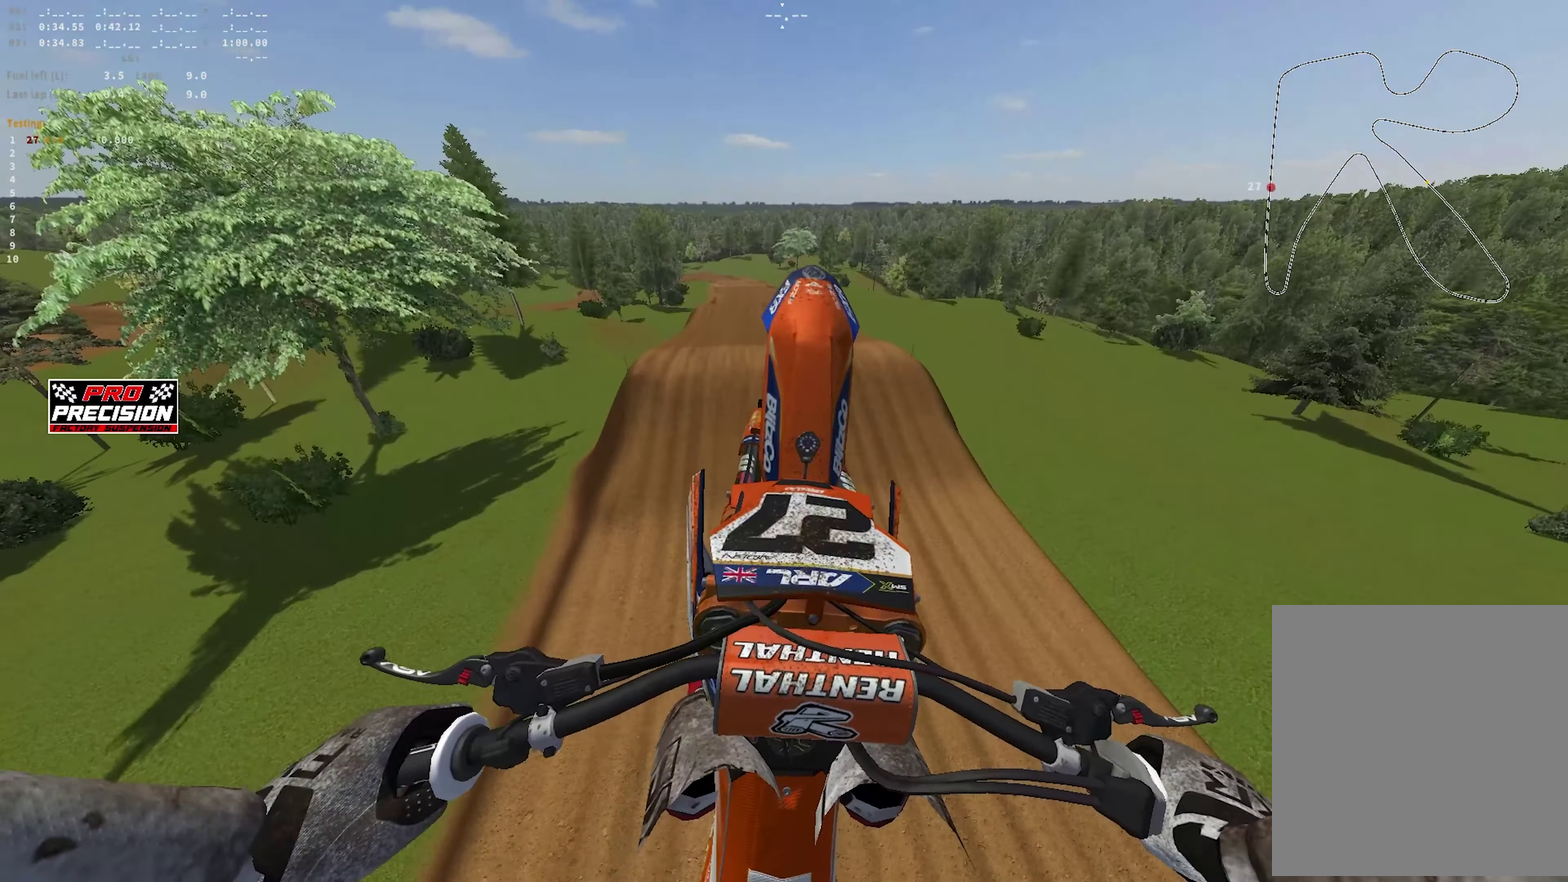
{"dt_ms": 450, "buttons": ["R2"], "left_stick": "center", "right_stick": "up", "events": []}
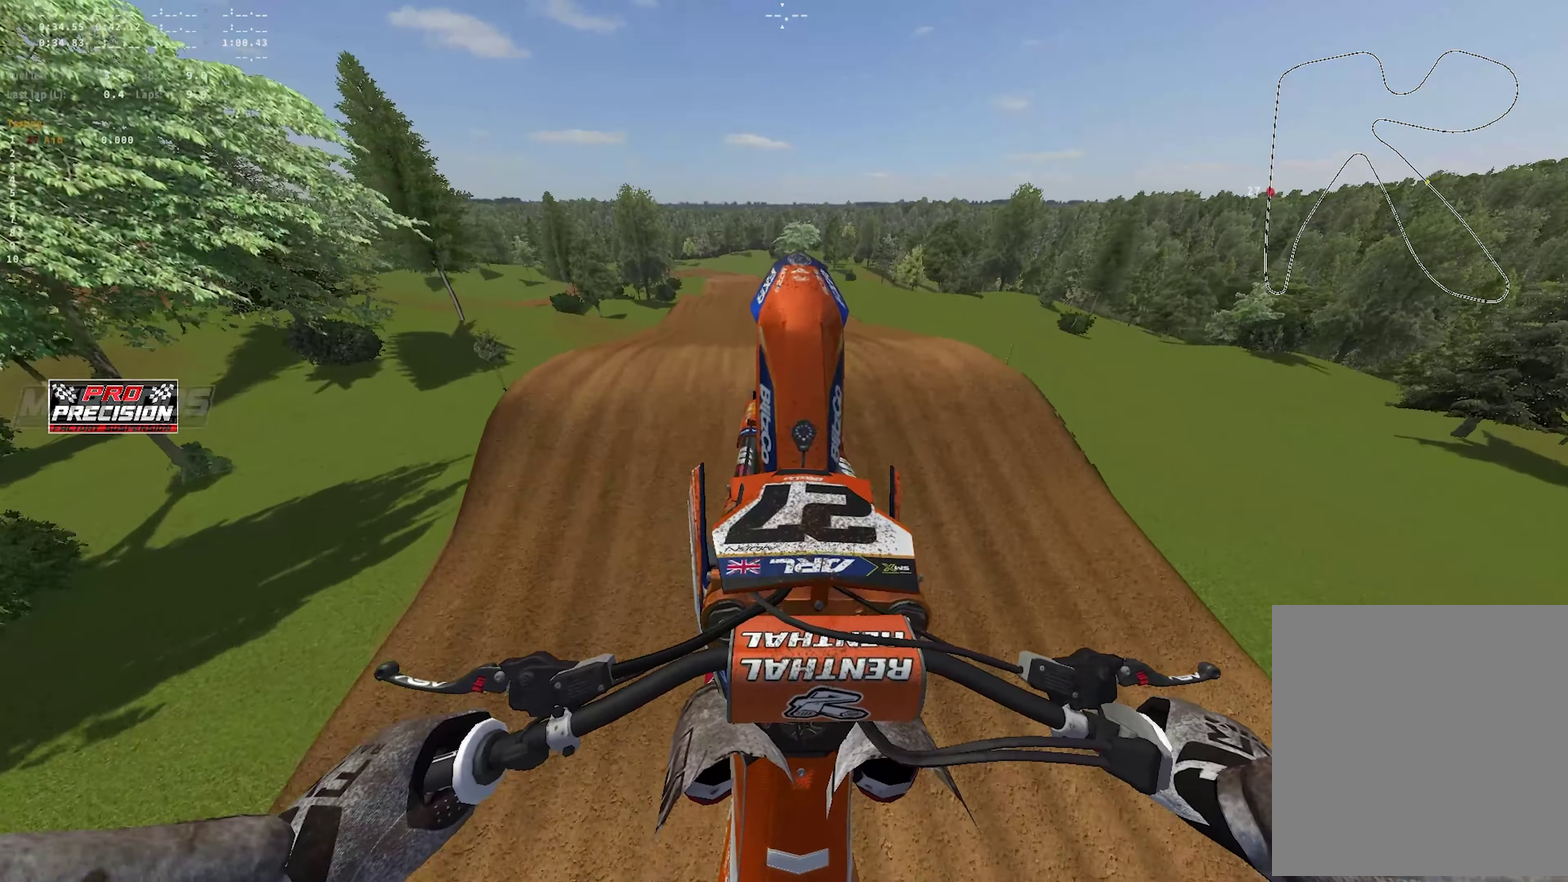
{"dt_ms": 550, "buttons": ["R2"], "left_stick": "center", "right_stick": "up", "events": [[283, "right_stick", "center"], [550, "right_stick", "up"]]}
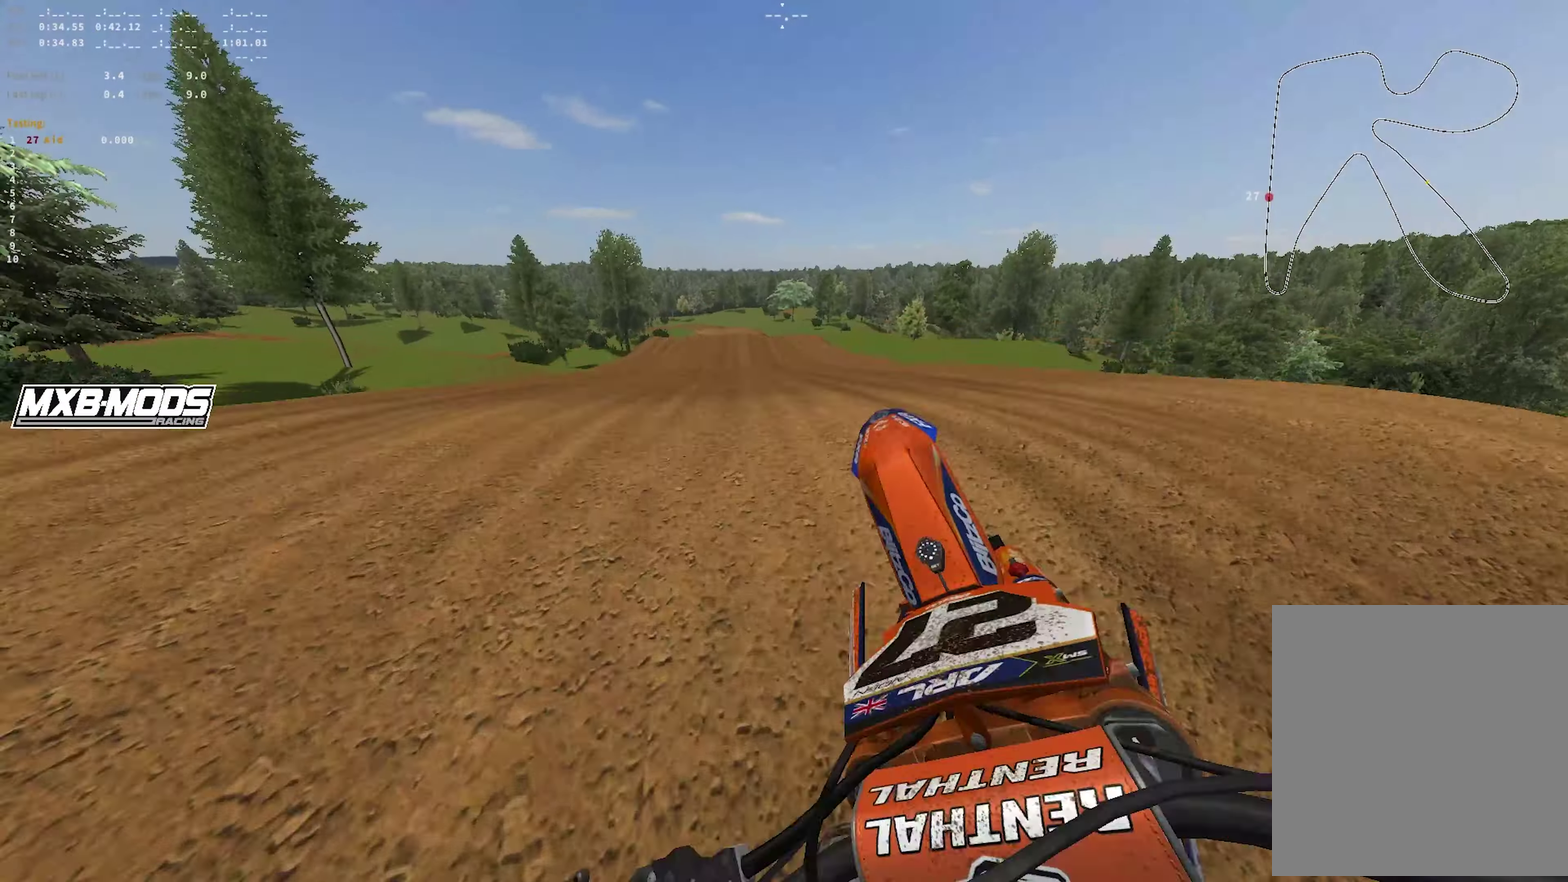
{"dt_ms": 350, "buttons": [], "left_stick": "center", "right_stick": "up", "events": [[83, "R2", "up"]]}
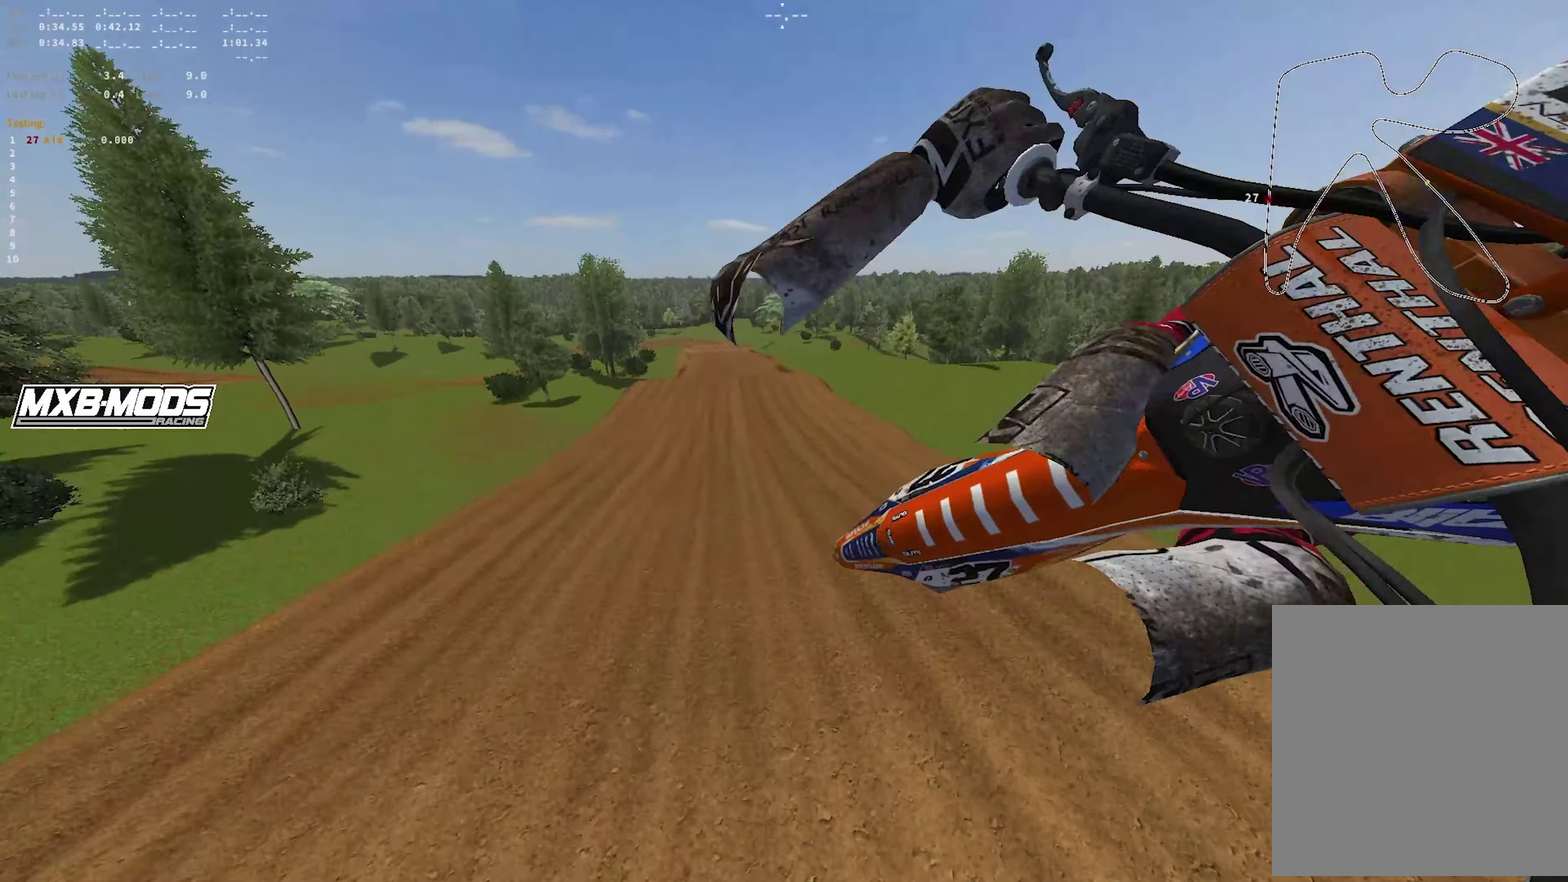
{"dt_ms": 650, "buttons": [], "left_stick": "center", "right_stick": "center", "events": [[117, "right_stick", "center"]]}
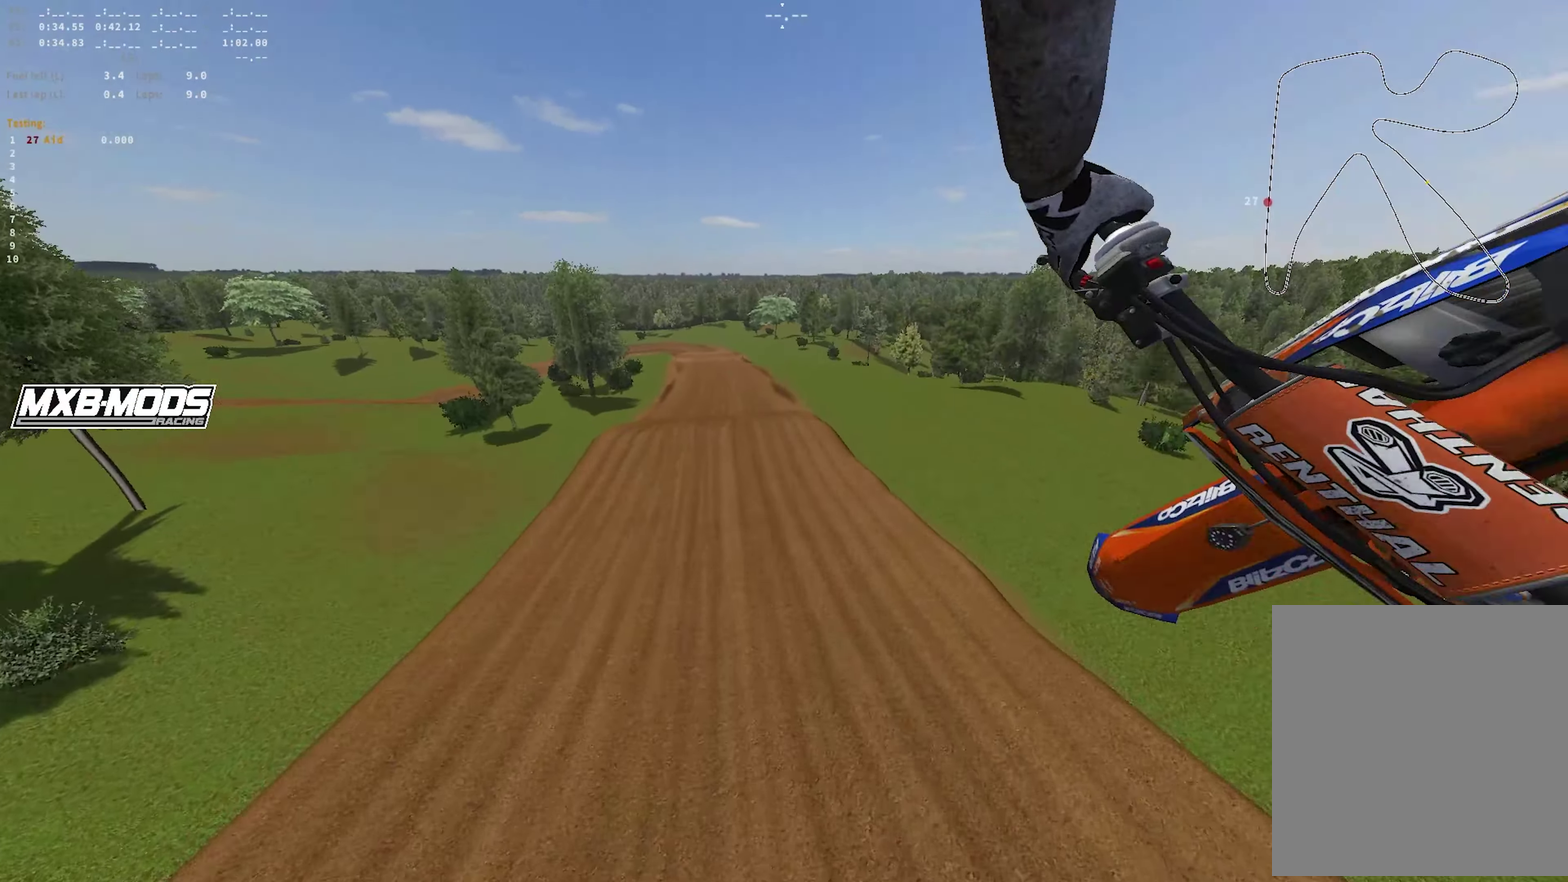
{"dt_ms": 350, "buttons": ["R1", "R2"], "left_stick": "center", "right_stick": "up-left", "events": [[117, "right_stick", "up-left"], [133, "R2", "down"], [350, "R1", "down"]]}
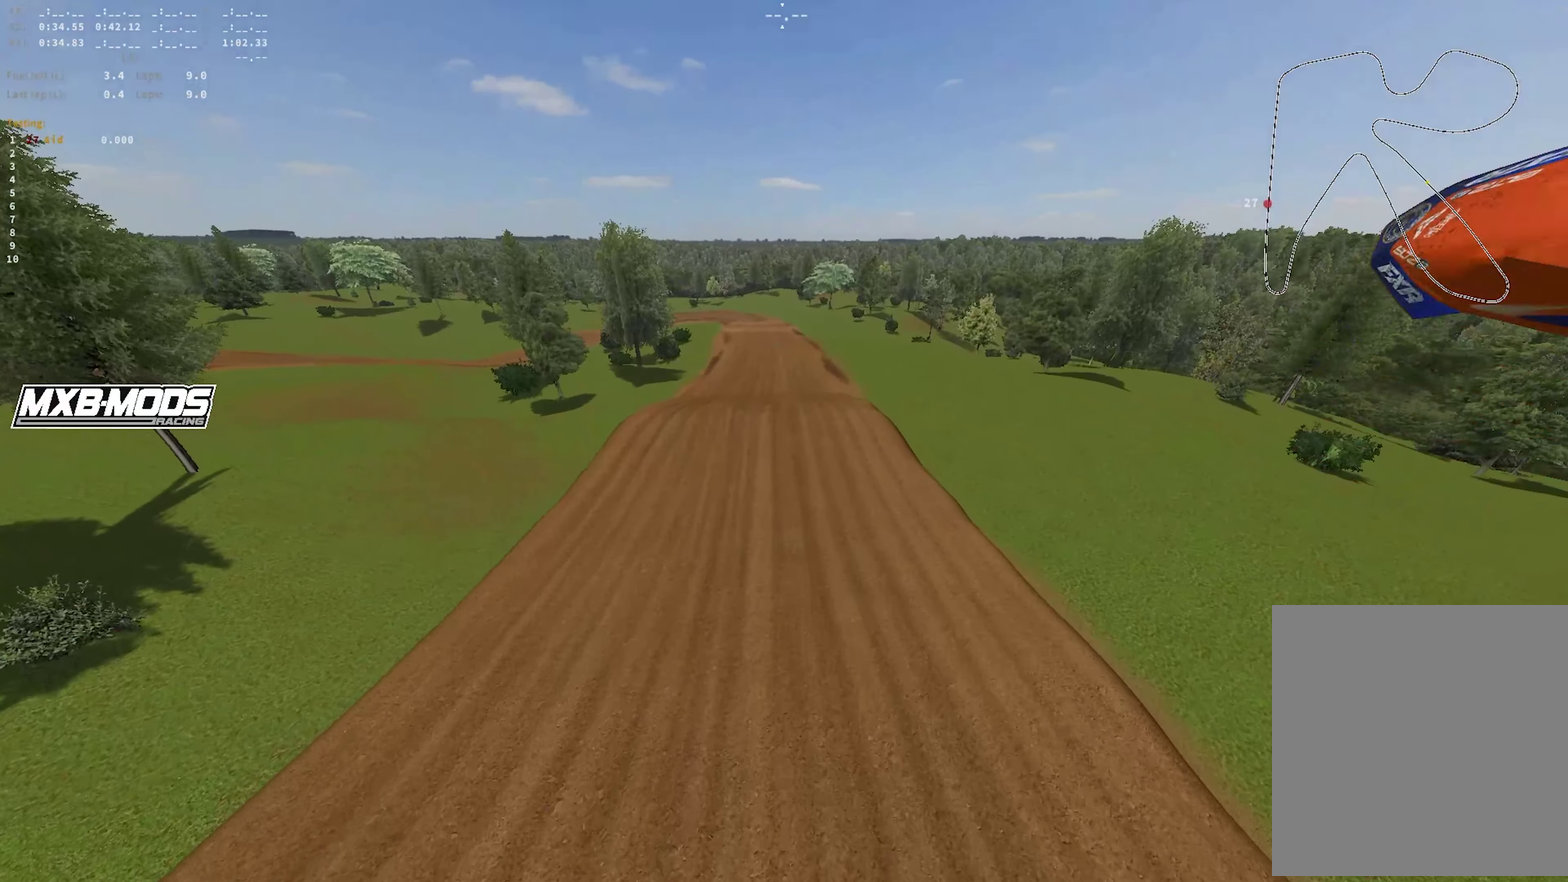
{"dt_ms": 900, "buttons": ["SQUARE", "L2"], "left_stick": "center", "right_stick": "center", "events": [[300, "right_stick", "up"], [583, "R1", "up"], [633, "R2", "up"], [633, "right_stick", "center"], [750, "L2", "down"], [850, "SQUARE", "down"]]}
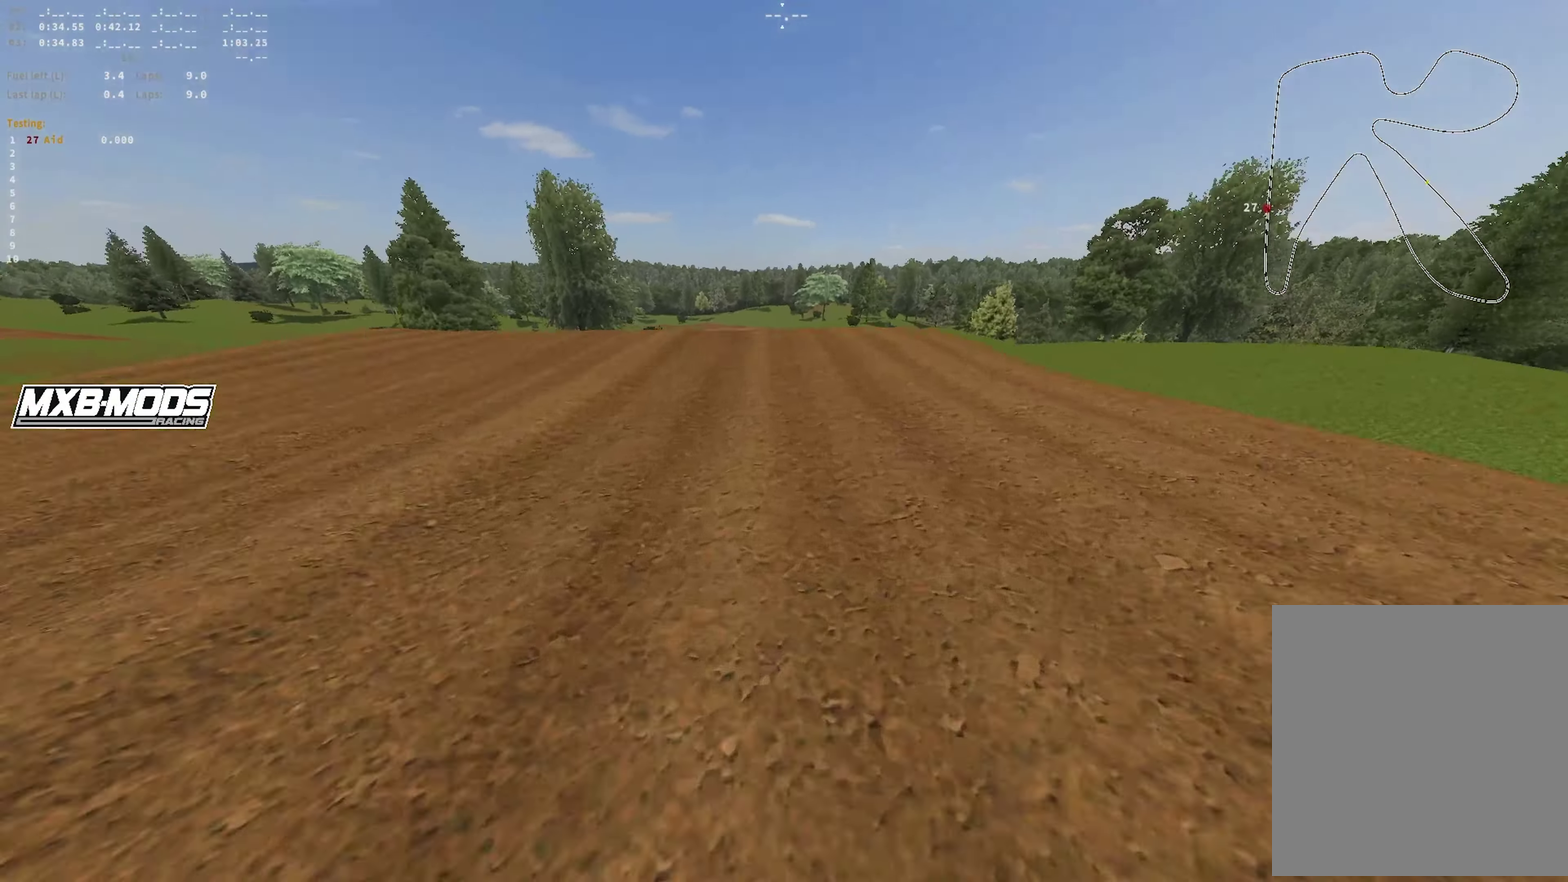
{"dt_ms": 250, "buttons": ["L2"], "left_stick": "center", "right_stick": "center", "events": [[83, "SQUARE", "up"], [150, "SQUARE", "down"], [233, "SQUARE", "up"]]}
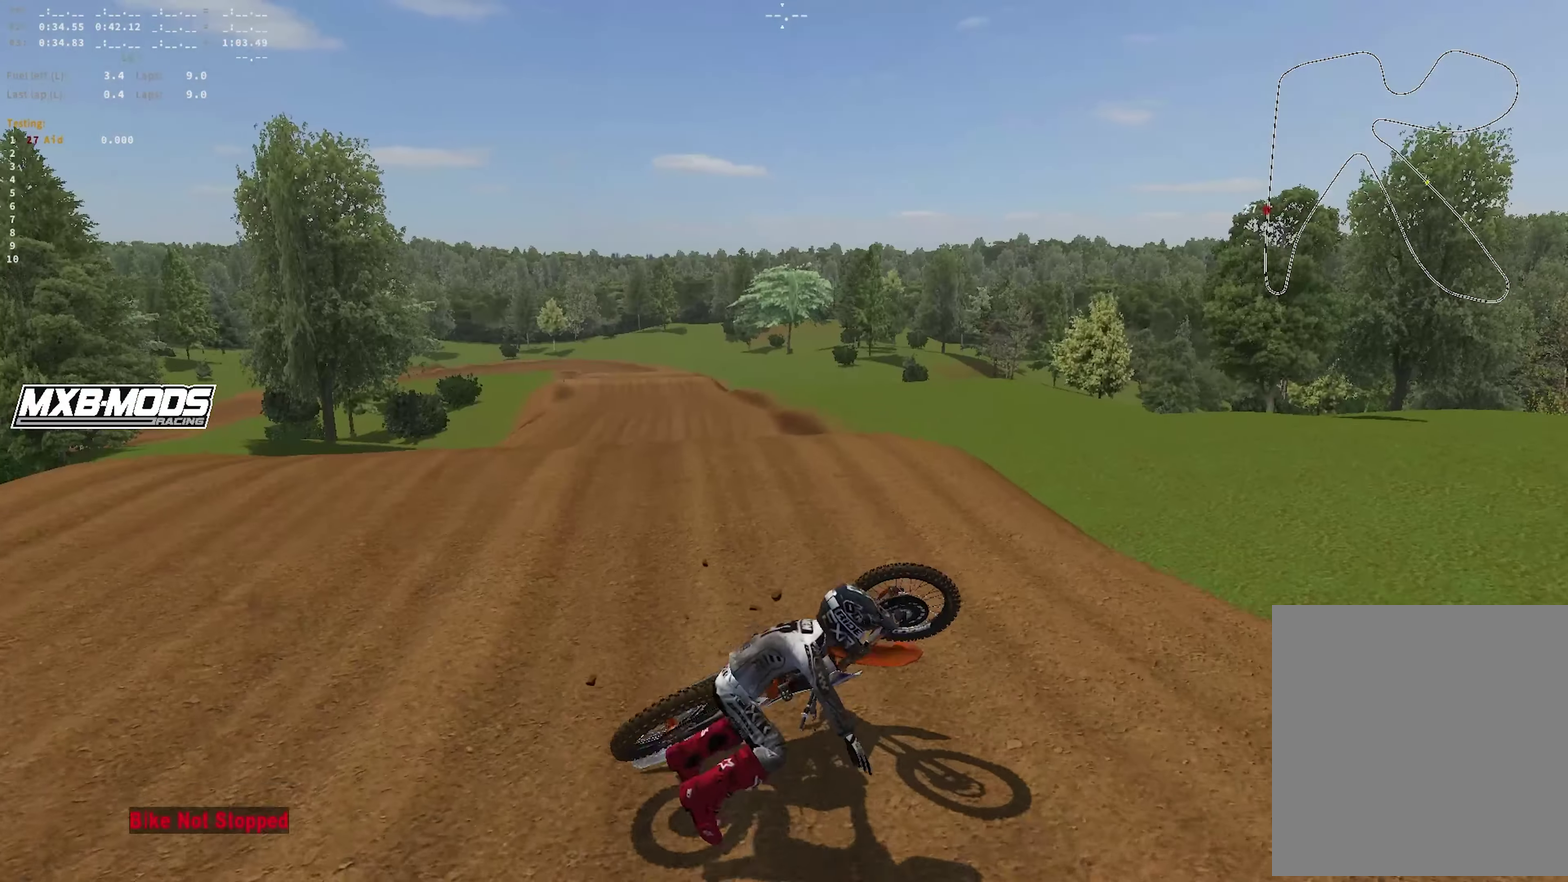
{"dt_ms": 750, "buttons": [], "left_stick": "center", "right_stick": "center", "events": [[67, "SQUARE", "down"], [117, "SQUARE", "up"], [217, "SQUARE", "down"], [283, "L2", "up"], [300, "SQUARE", "up"], [500, "SQUARE", "down"], [583, "SQUARE", "up"], [667, "SQUARE", "down"], [733, "SQUARE", "up"]]}
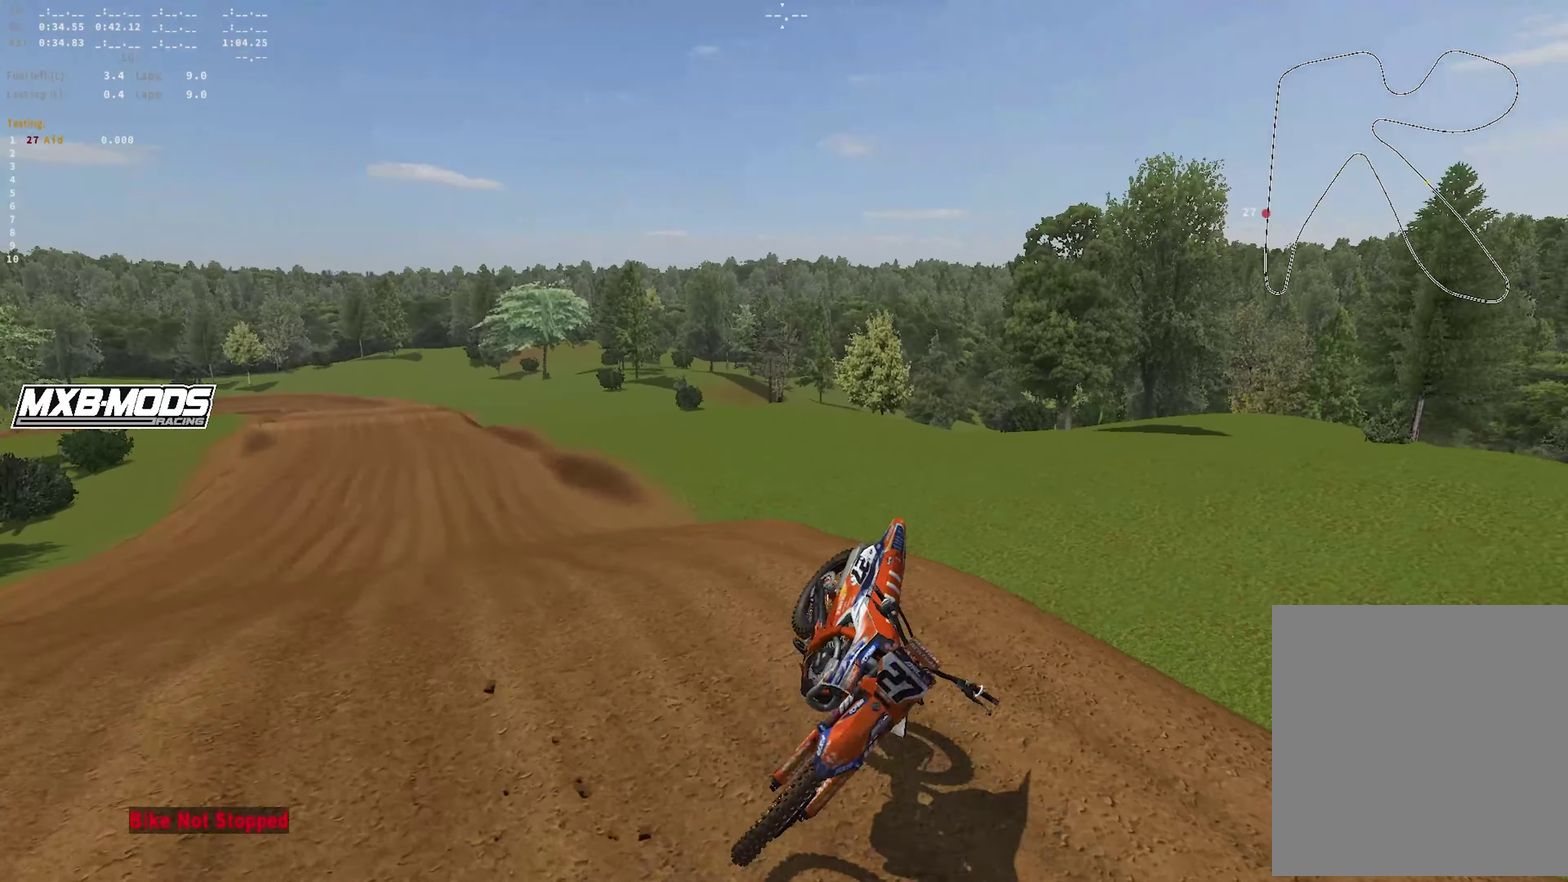
{"dt_ms": 250, "buttons": ["SQUARE"], "left_stick": "center", "right_stick": "center", "events": [[50, "SQUARE", "down"], [133, "SQUARE", "up"], [200, "SQUARE", "down"]]}
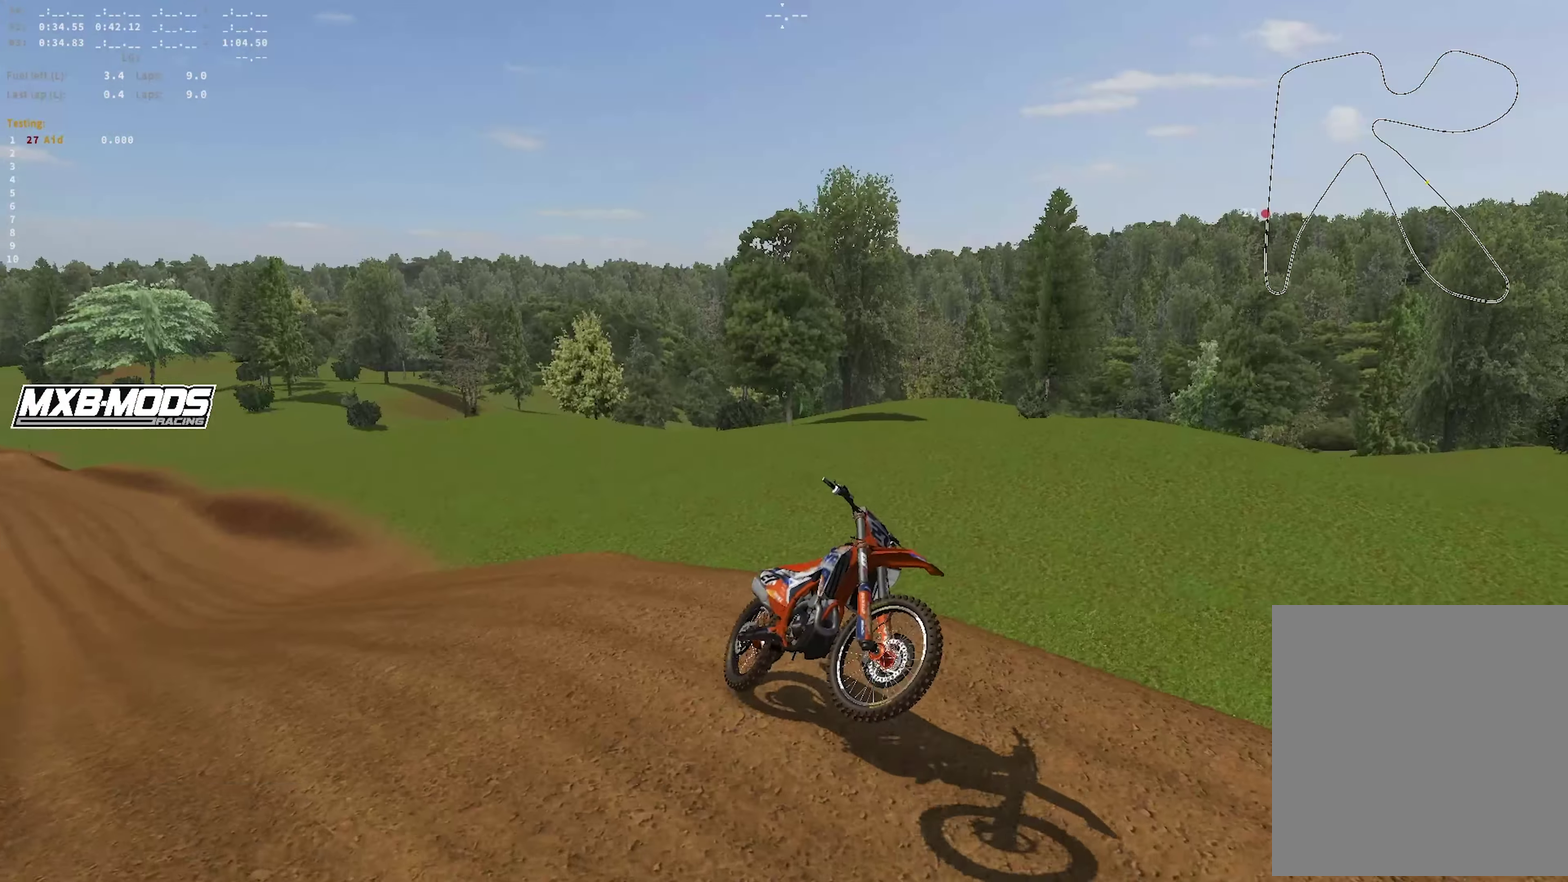
{"dt_ms": 650, "buttons": ["SQUARE", "L2"], "left_stick": "center", "right_stick": "center", "events": [[33, "SQUARE", "up"], [83, "L2", "down"], [100, "SQUARE", "down"], [200, "SQUARE", "up"], [267, "SQUARE", "down"], [350, "SQUARE", "up"], [417, "SQUARE", "down"], [517, "SQUARE", "up"], [583, "SQUARE", "down"]]}
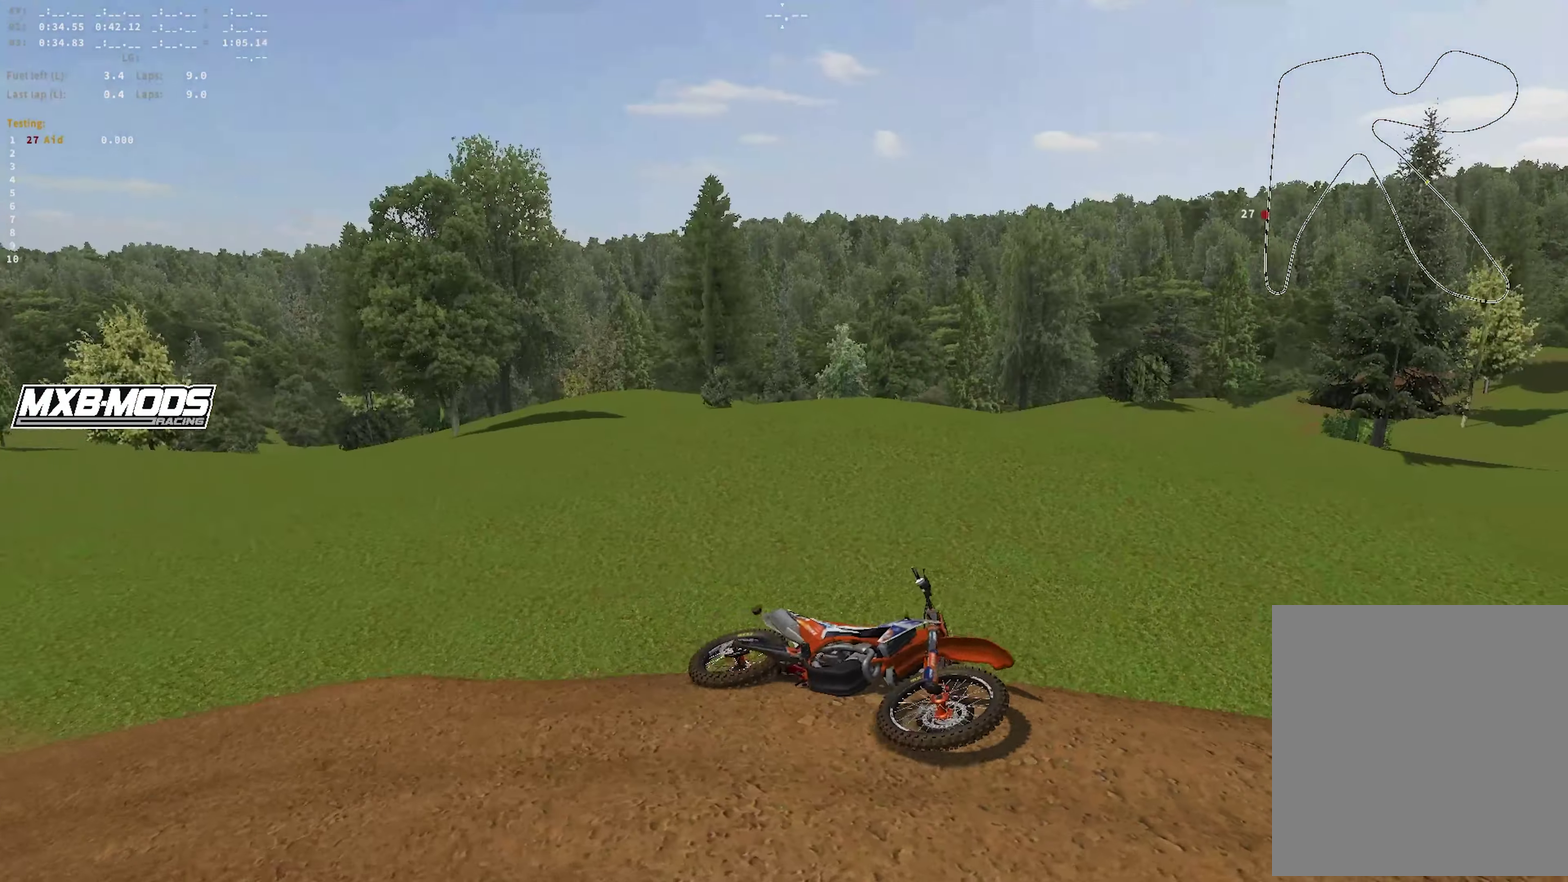
{"dt_ms": 350, "buttons": [], "left_stick": "center", "right_stick": "center"}
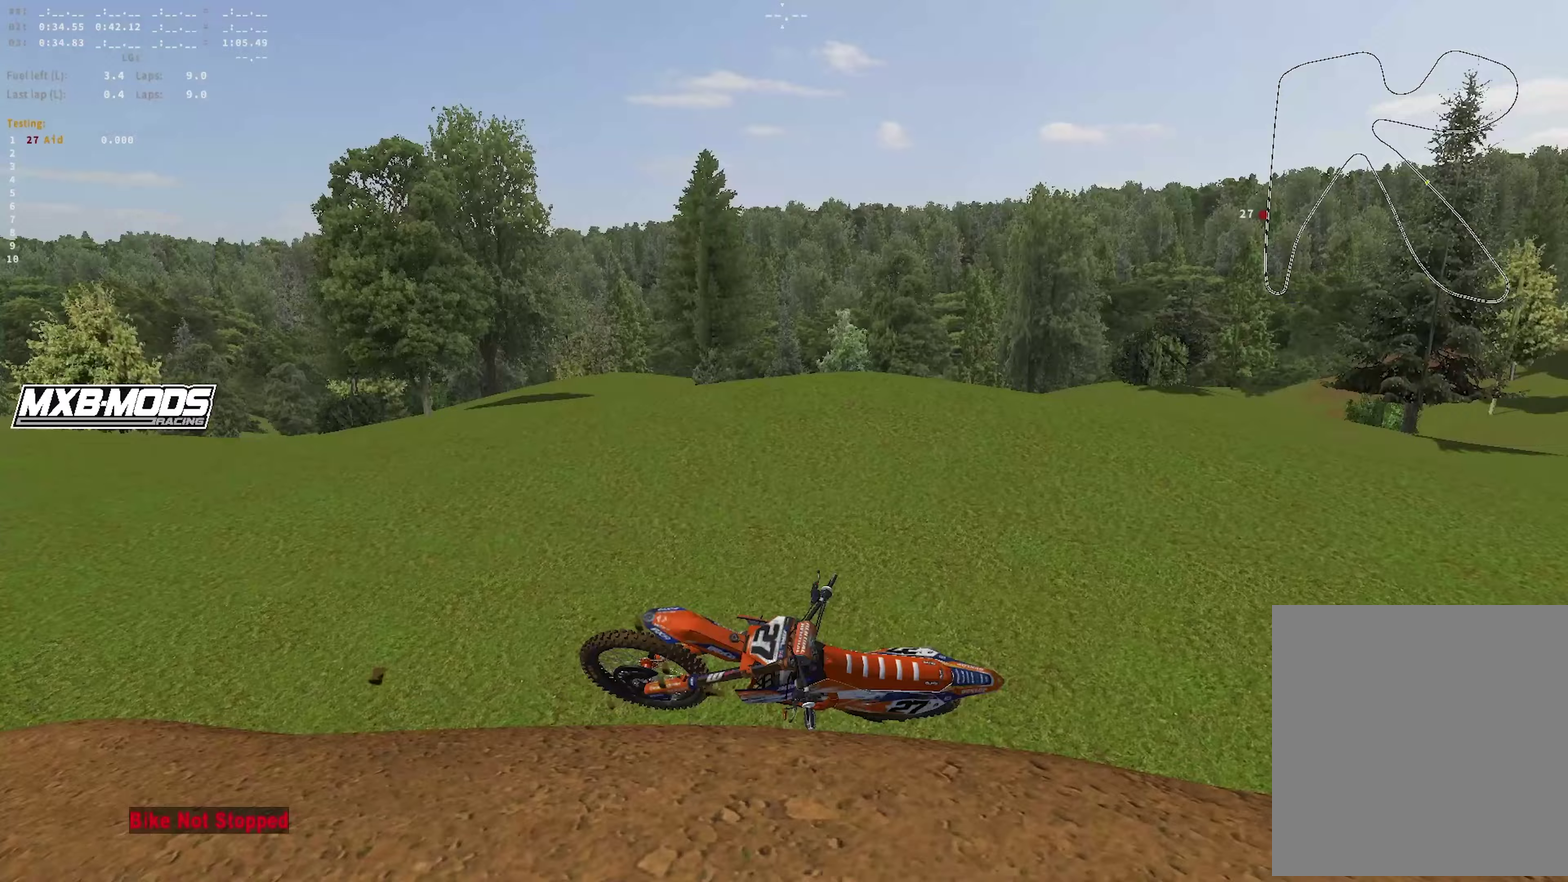
{"dt_ms": 550, "buttons": ["SQUARE"], "left_stick": "center", "right_stick": "center", "events": [[50, "SQUARE", "down"], [117, "SQUARE", "up"], [350, "SQUARE", "down"], [417, "SQUARE", "up"], [517, "SQUARE", "down"]]}
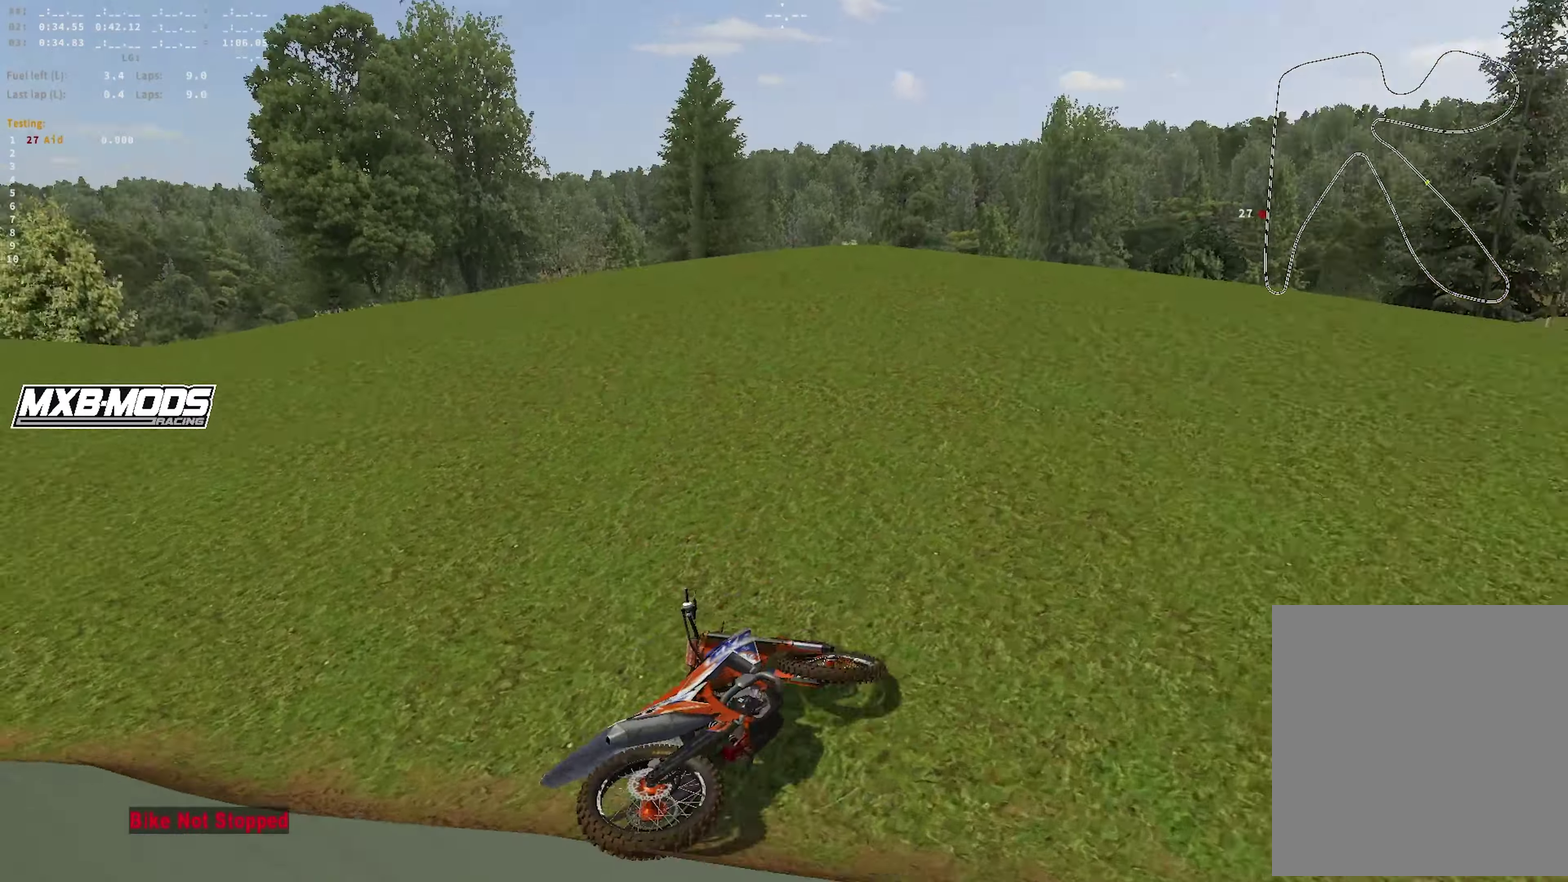
{"dt_ms": 450, "buttons": [], "left_stick": "left", "right_stick": "center"}